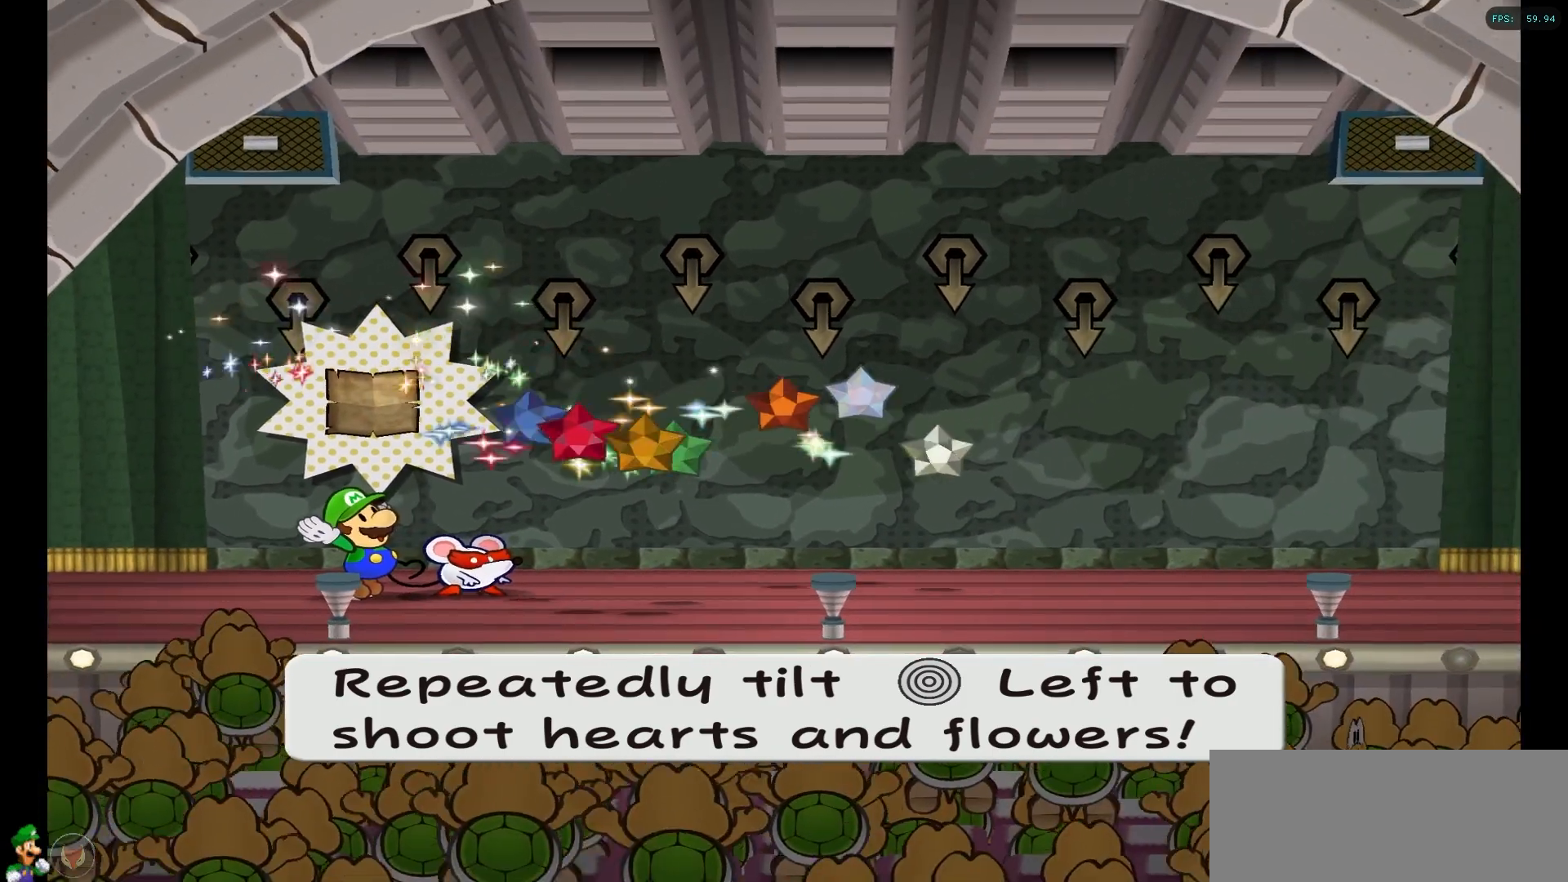
Gameplay with a controller (Nintendo layout); each line is a JSON object with the inputs held at the frame after it. "events" lists button and stick changes between this image and that frame as [ms after this image, input, new state], when the widget could be followed in between. Not read: L3 R3.
{"buttons": [], "left_stick": "center", "right_stick": "center", "events": []}
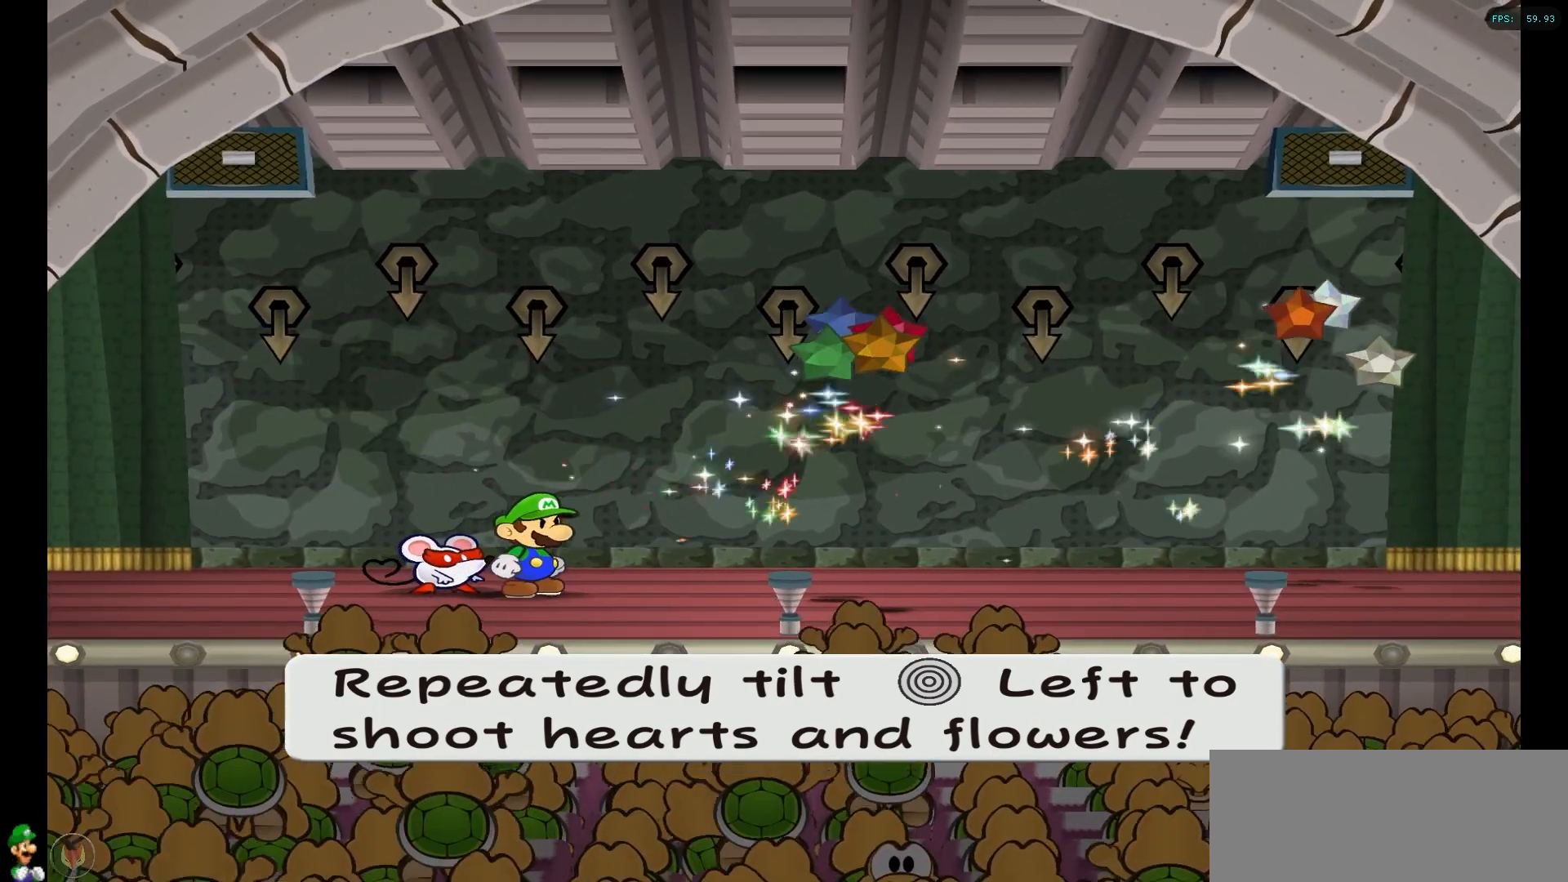
{"buttons": [], "left_stick": "center", "right_stick": "center", "events": []}
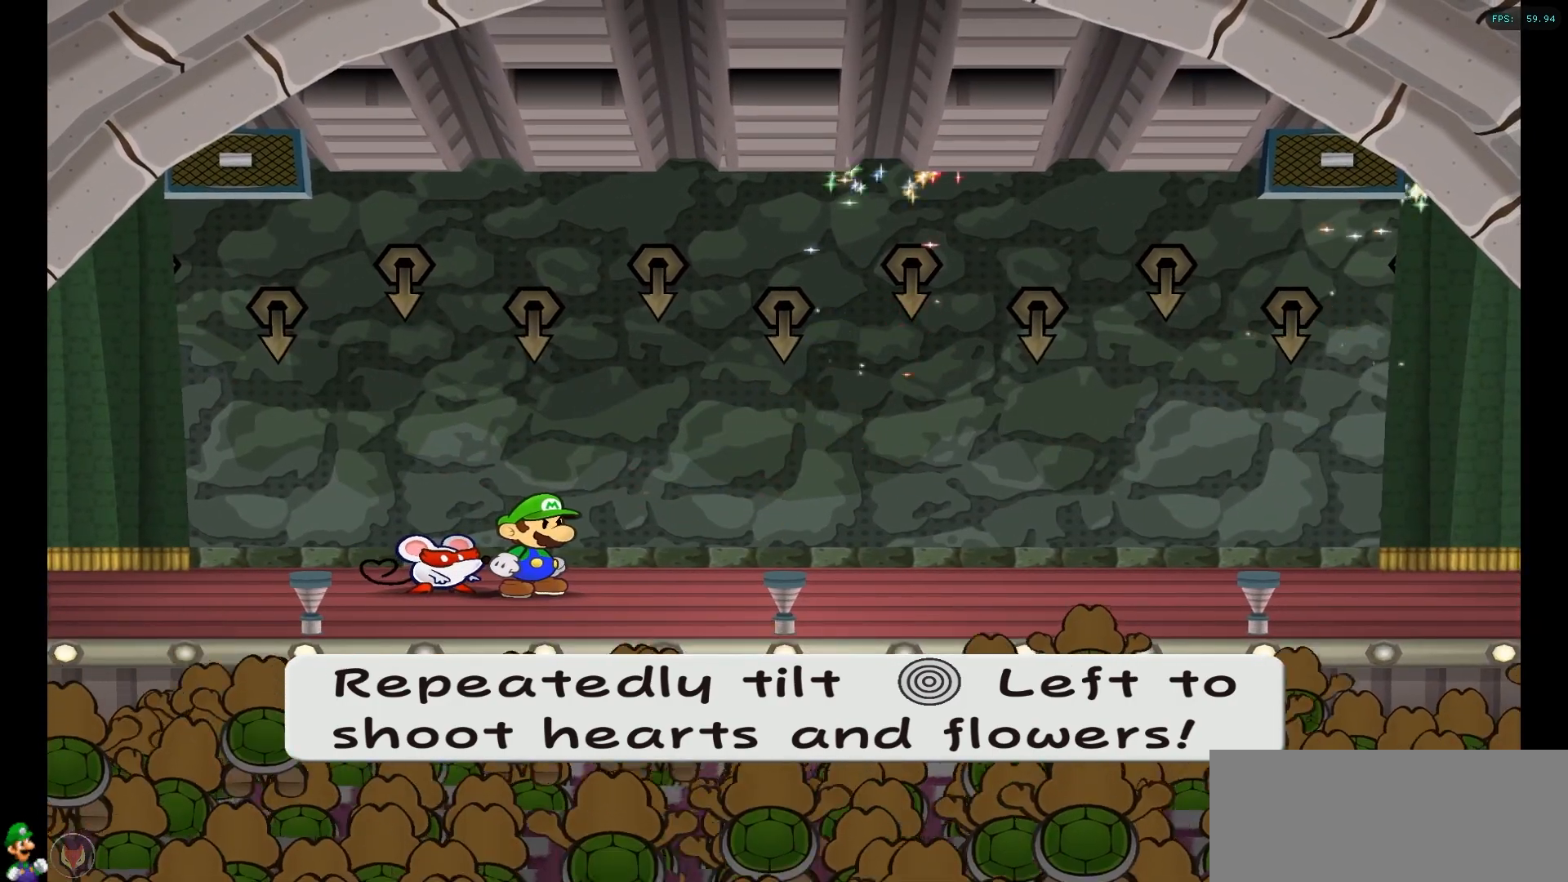
{"buttons": [], "left_stick": "center", "right_stick": "center", "events": []}
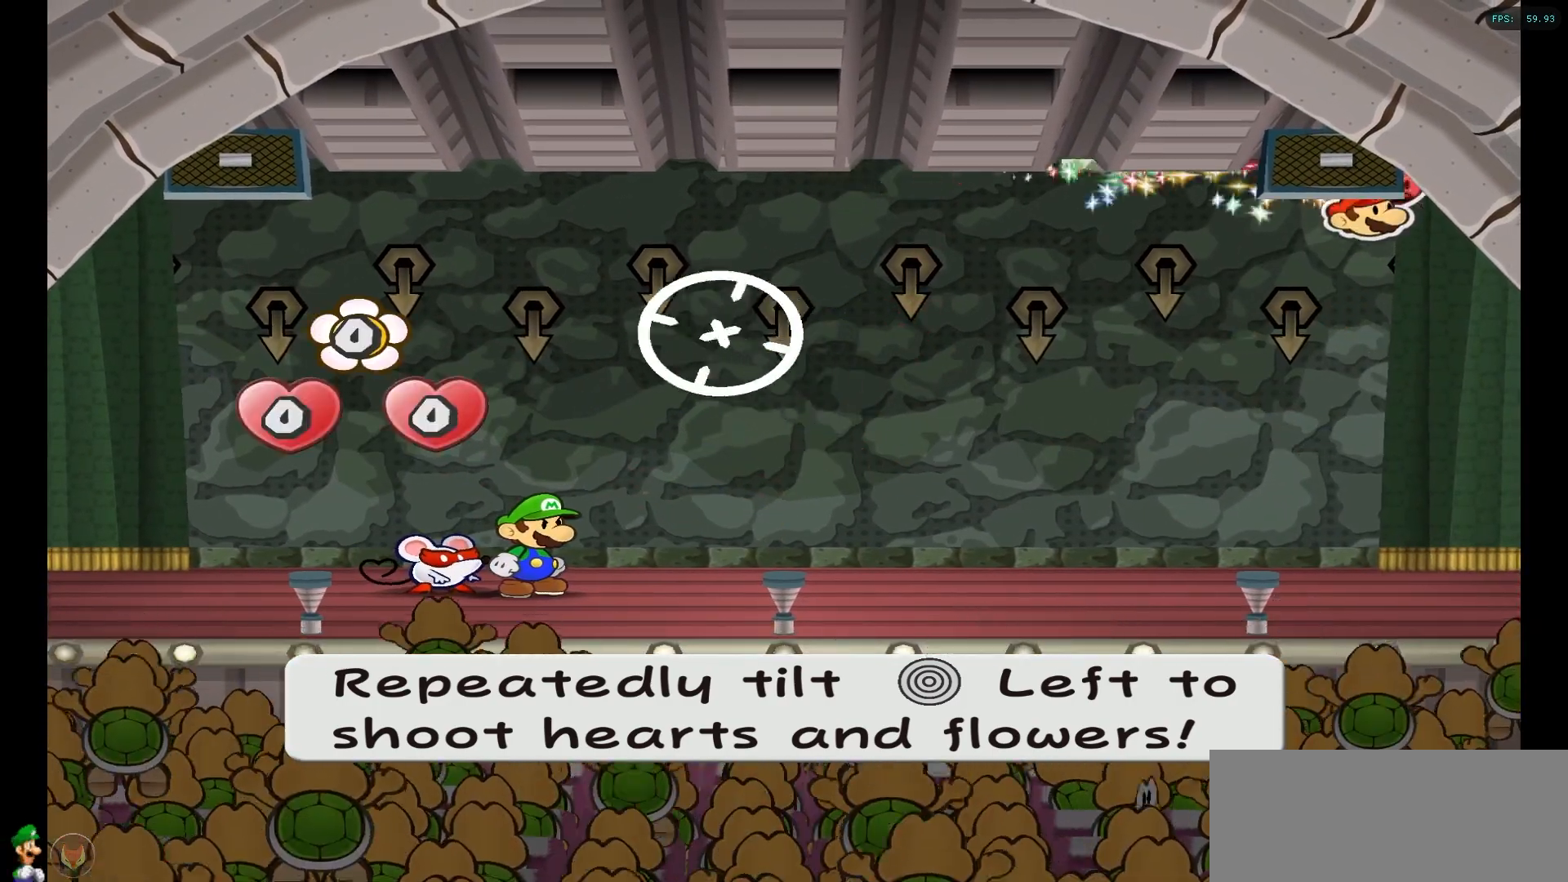
{"buttons": [], "left_stick": "center", "right_stick": "center", "events": [[317, "left_stick", "left"], [450, "left_stick", "center"]]}
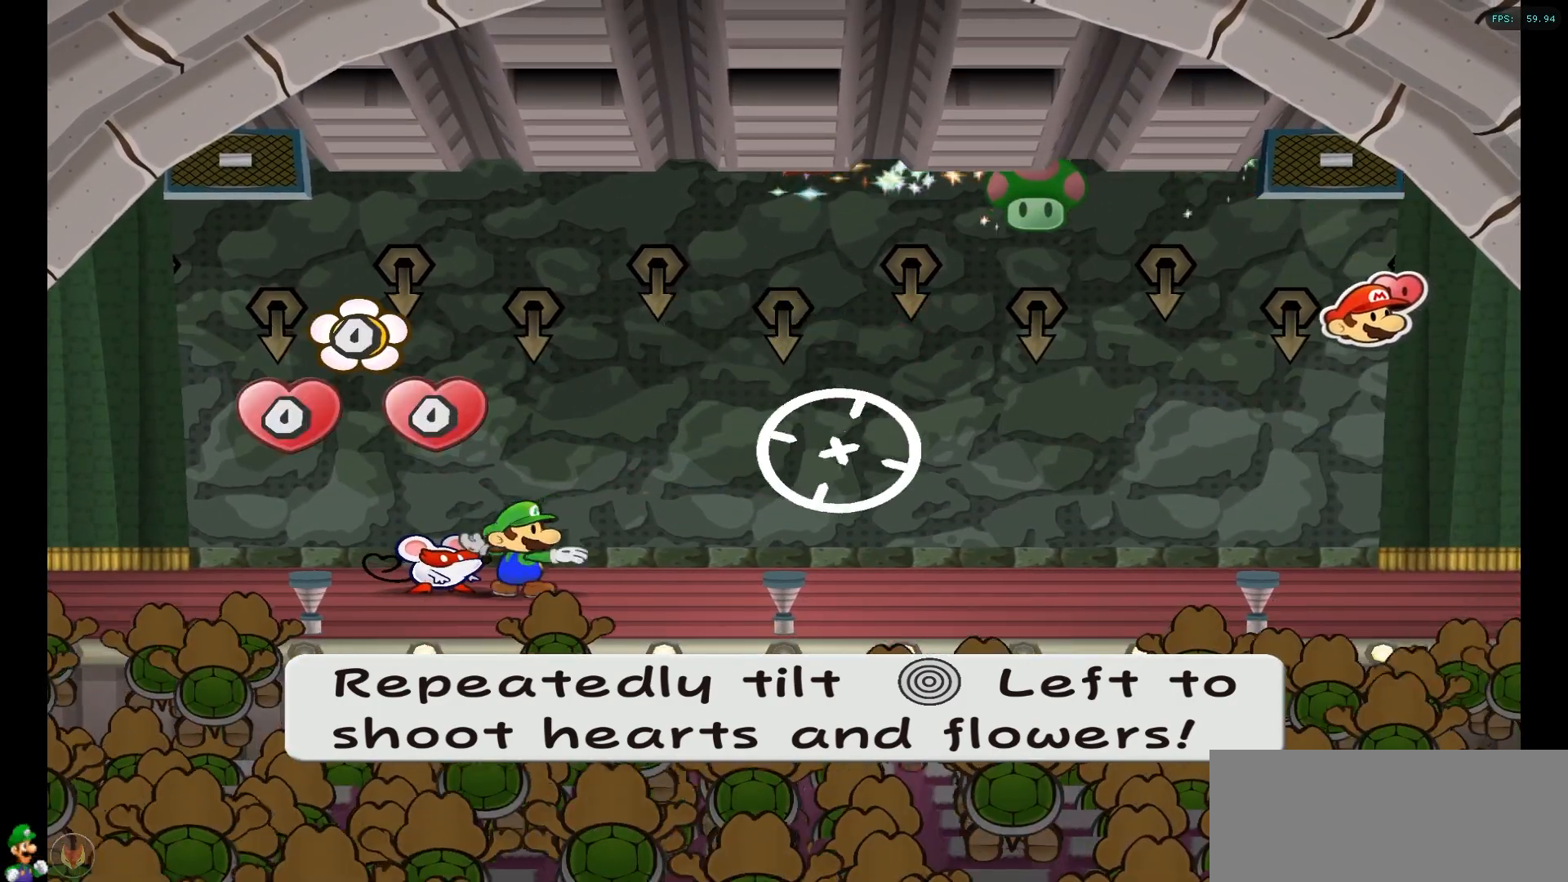
{"buttons": [], "left_stick": "center", "right_stick": "center", "events": [[17, "left_stick", "left"], [117, "left_stick", "center"], [200, "left_stick", "left"], [300, "left_stick", "center"]]}
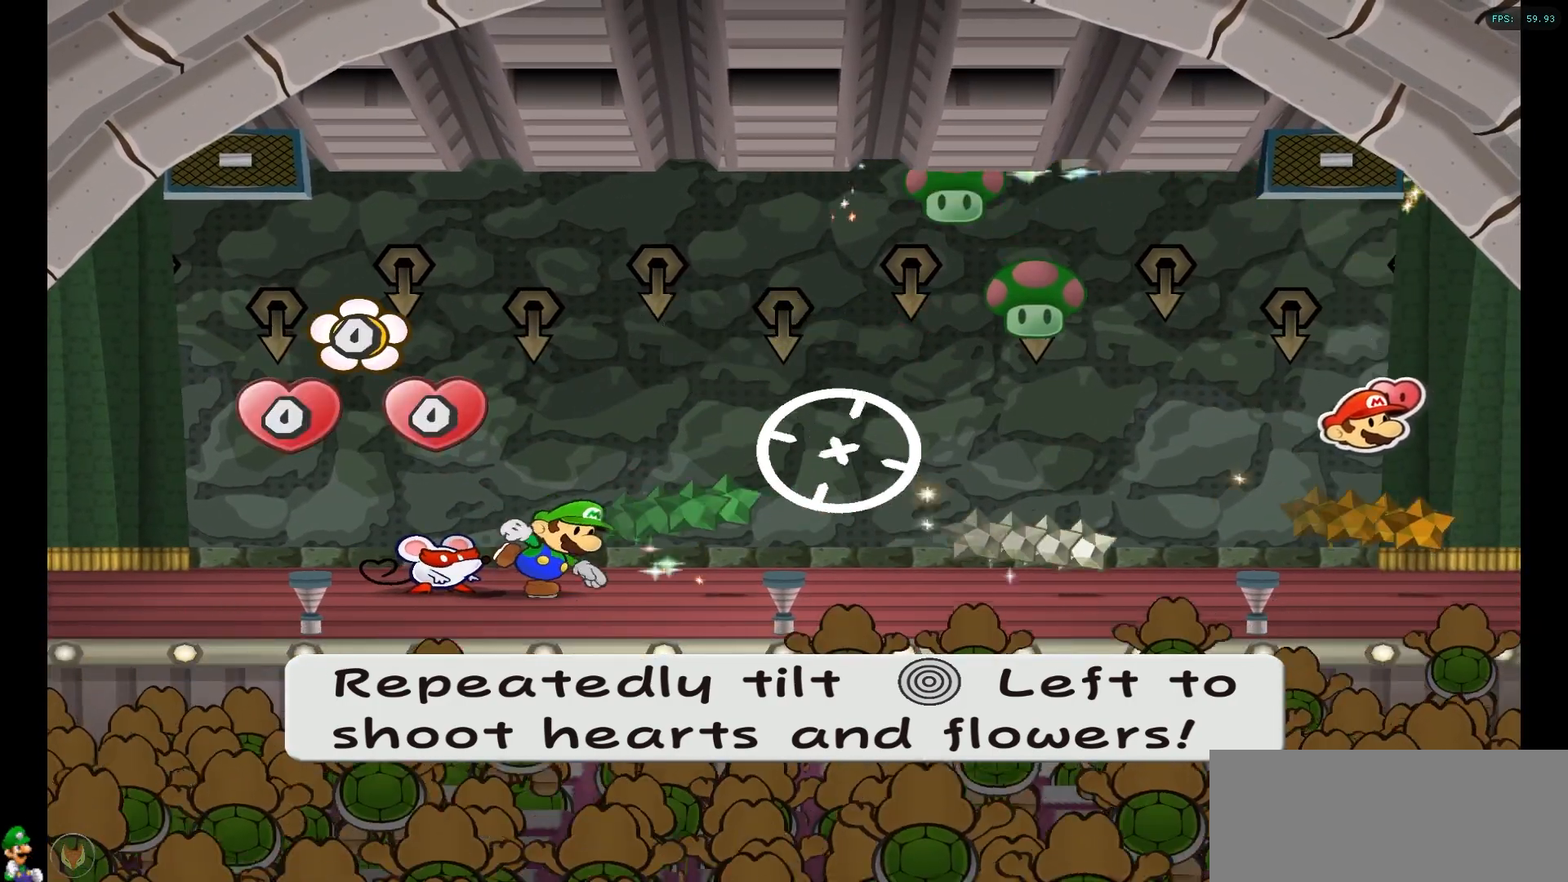
{"buttons": [], "left_stick": "center", "right_stick": "center", "events": []}
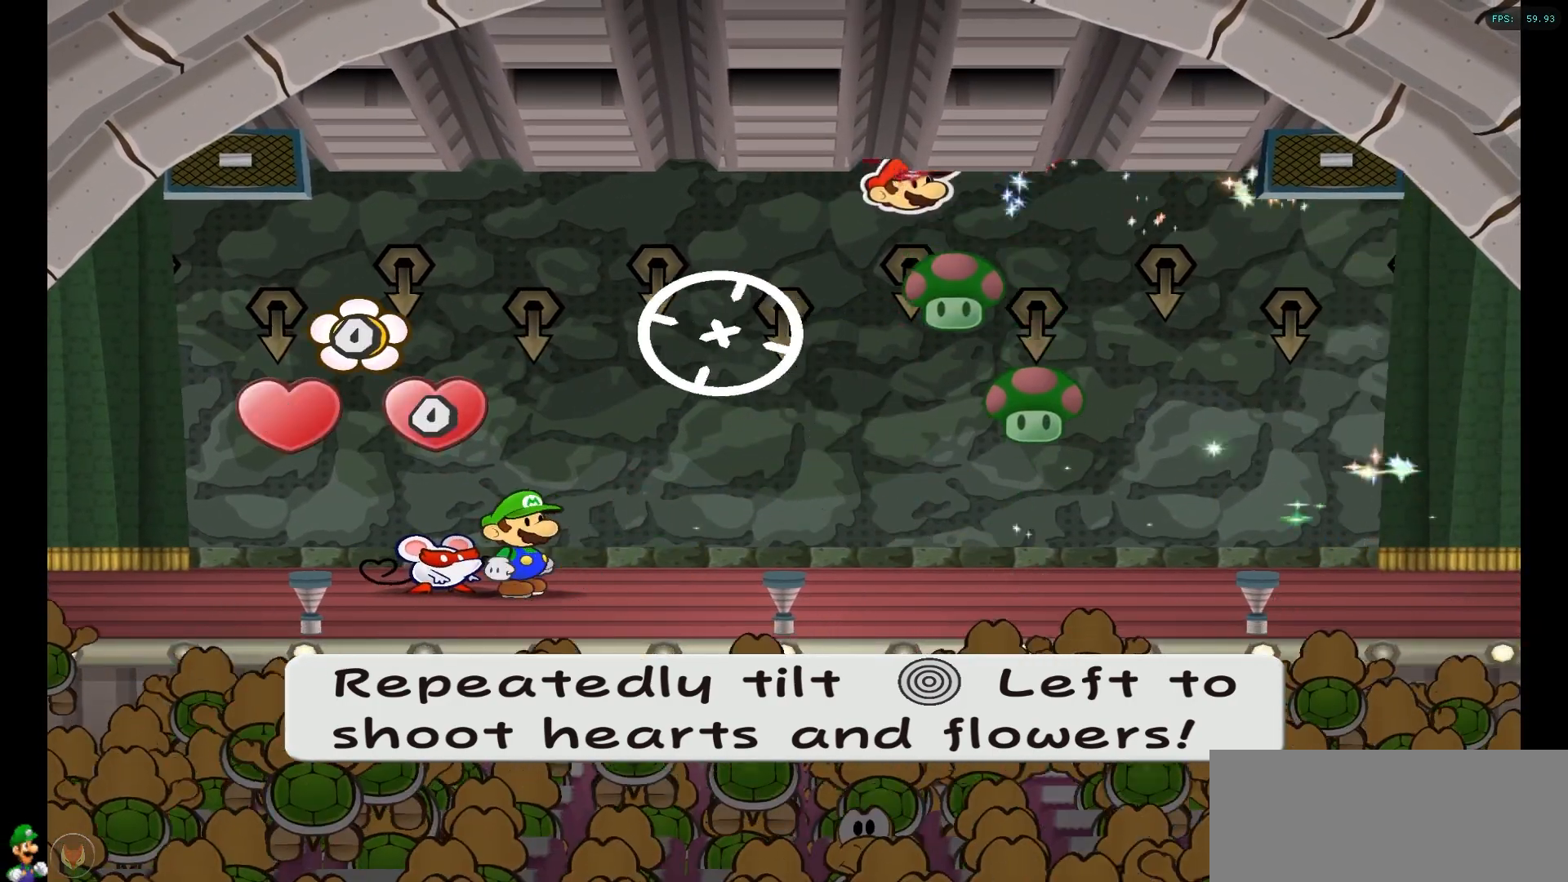
{"buttons": [], "left_stick": "center", "right_stick": "center", "events": []}
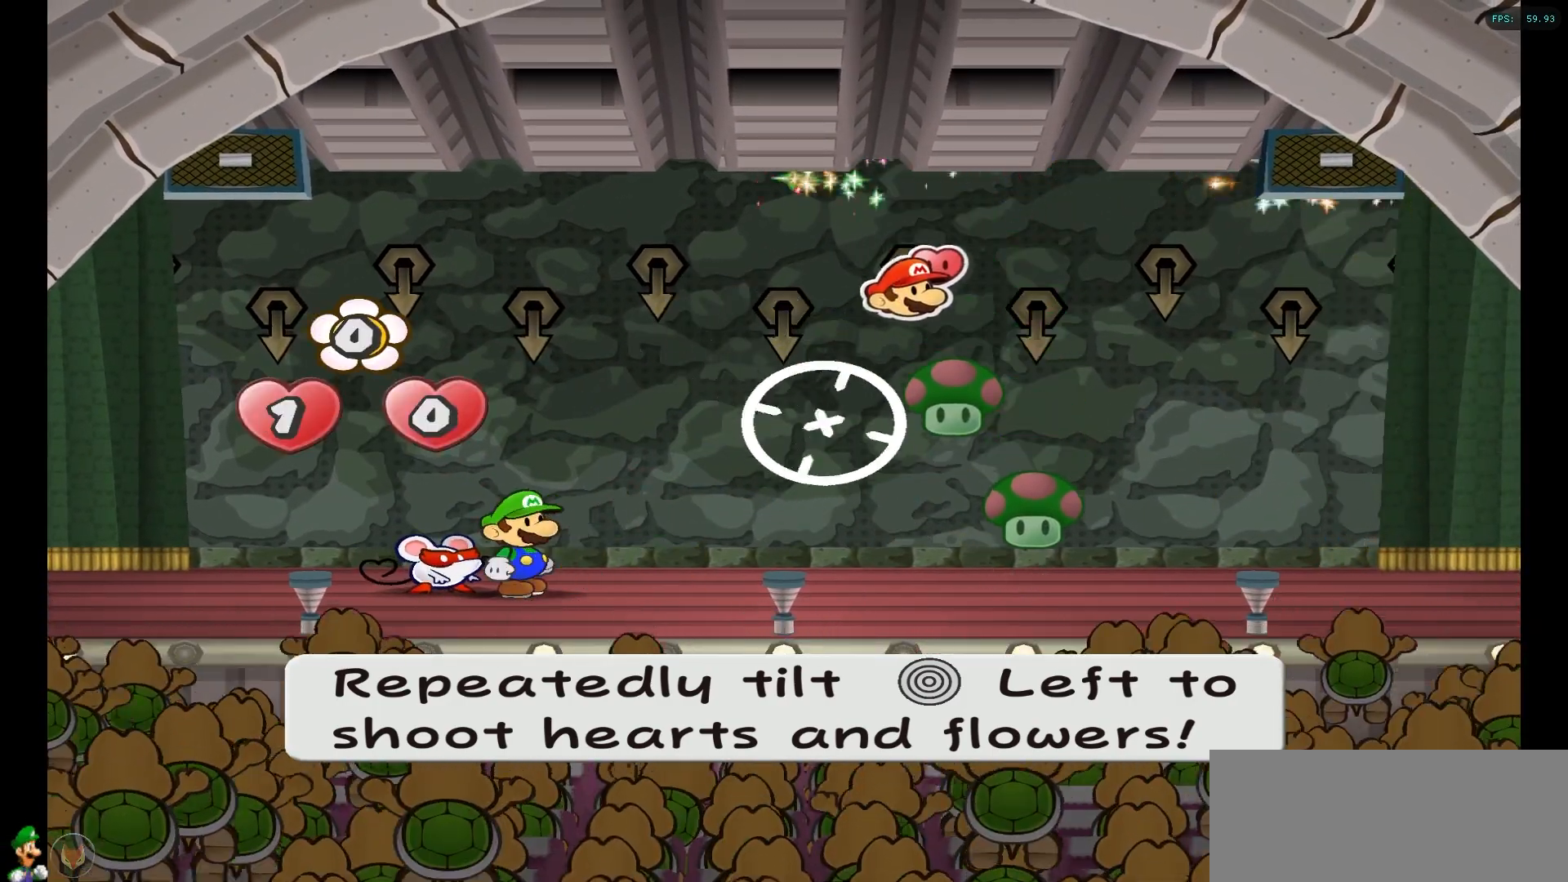
{"buttons": [], "left_stick": "left", "right_stick": "center", "events": [[383, "left_stick", "left"]]}
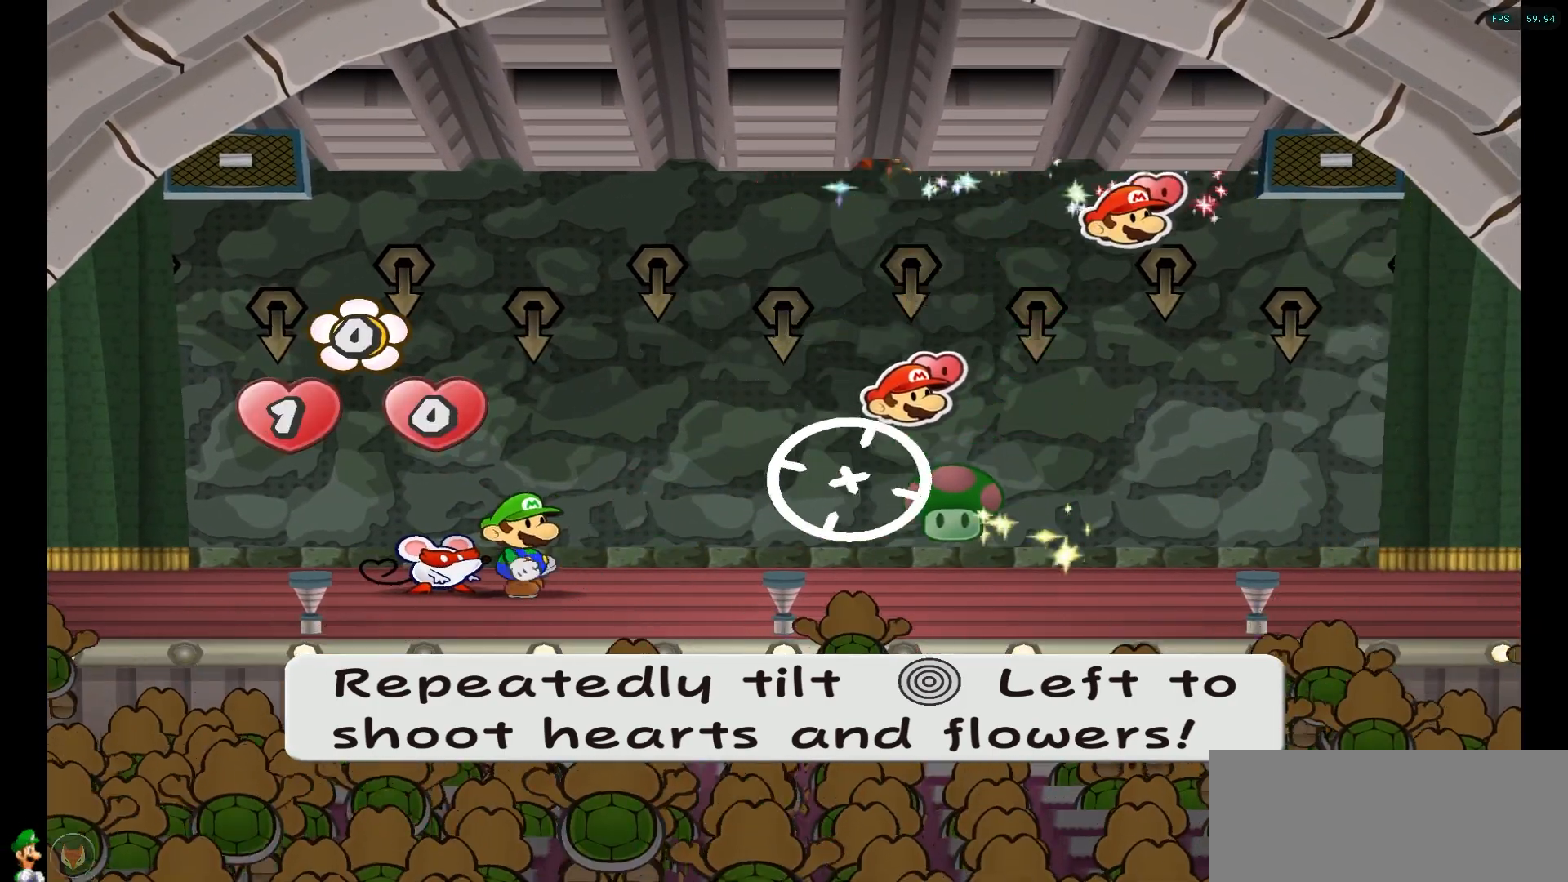
{"buttons": [], "left_stick": "center", "right_stick": "center", "events": [[33, "left_stick", "center"], [83, "left_stick", "left"], [183, "left_stick", "center"], [233, "left_stick", "left"], [333, "left_stick", "center"], [400, "left_stick", "left"], [483, "left_stick", "center"]]}
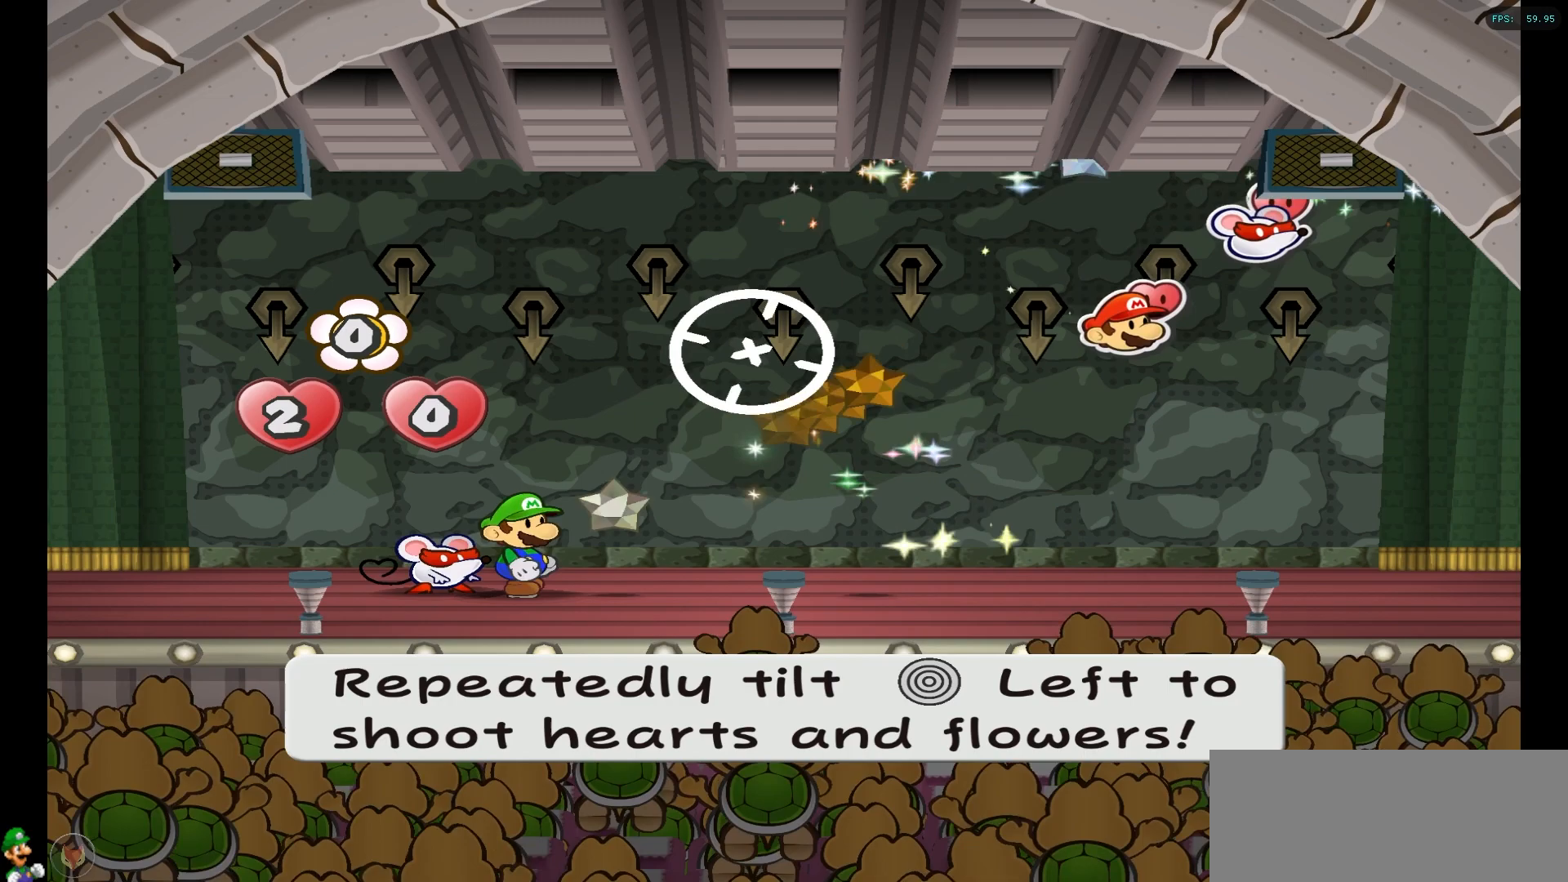
{"buttons": [], "left_stick": "center", "right_stick": "center", "events": [[50, "left_stick", "left"], [133, "left_stick", "center"], [217, "left_stick", "left"], [300, "left_stick", "center"], [367, "left_stick", "left"], [467, "left_stick", "center"]]}
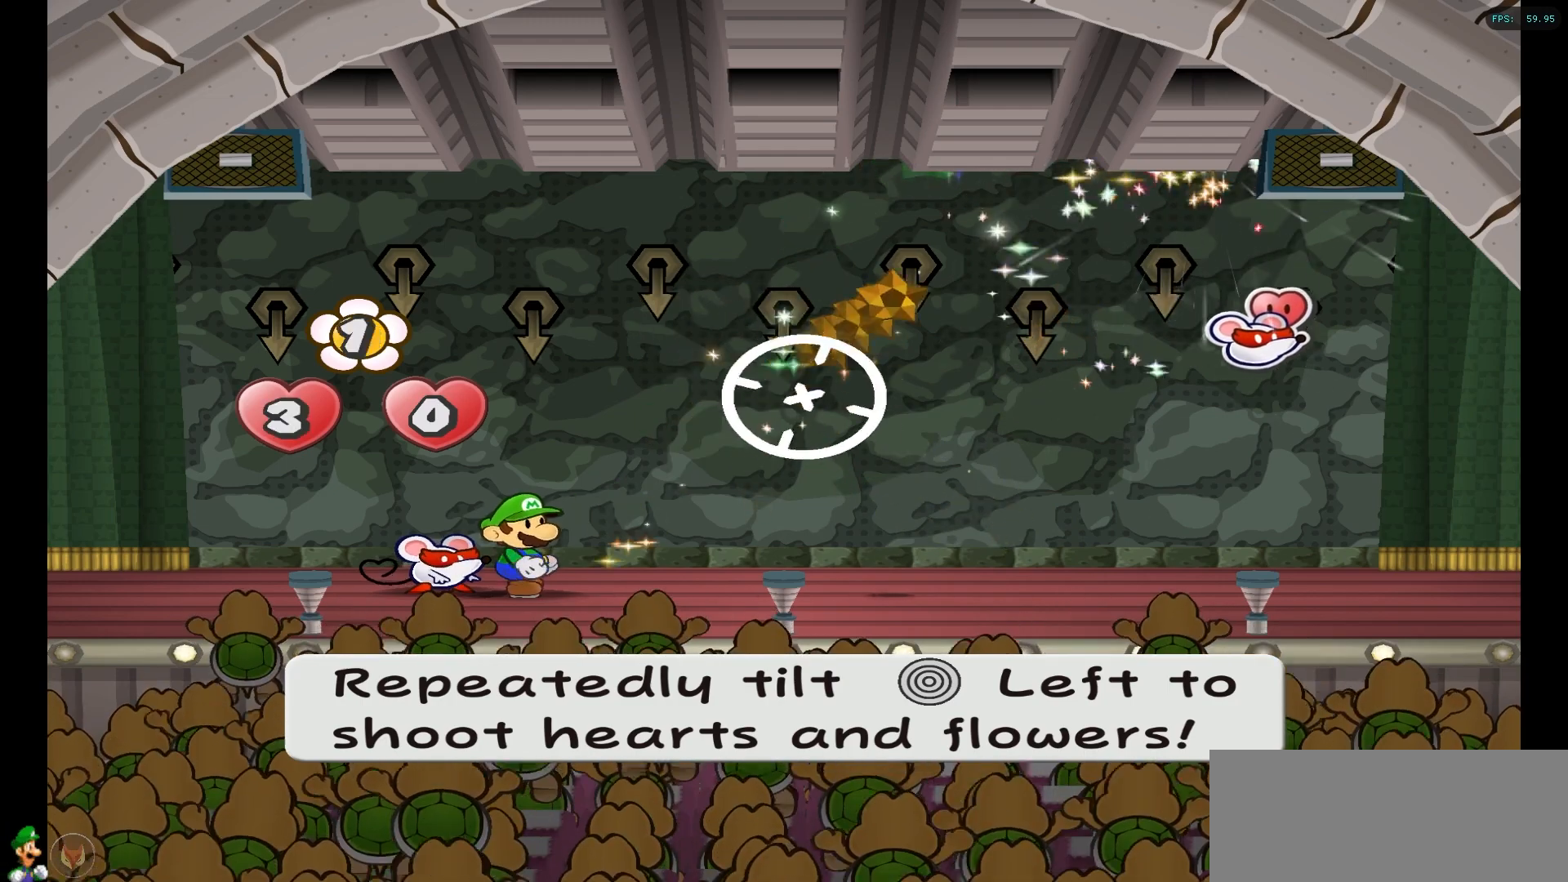
{"buttons": [], "left_stick": "center", "right_stick": "center", "events": [[17, "left_stick", "left"], [133, "left_stick", "center"]]}
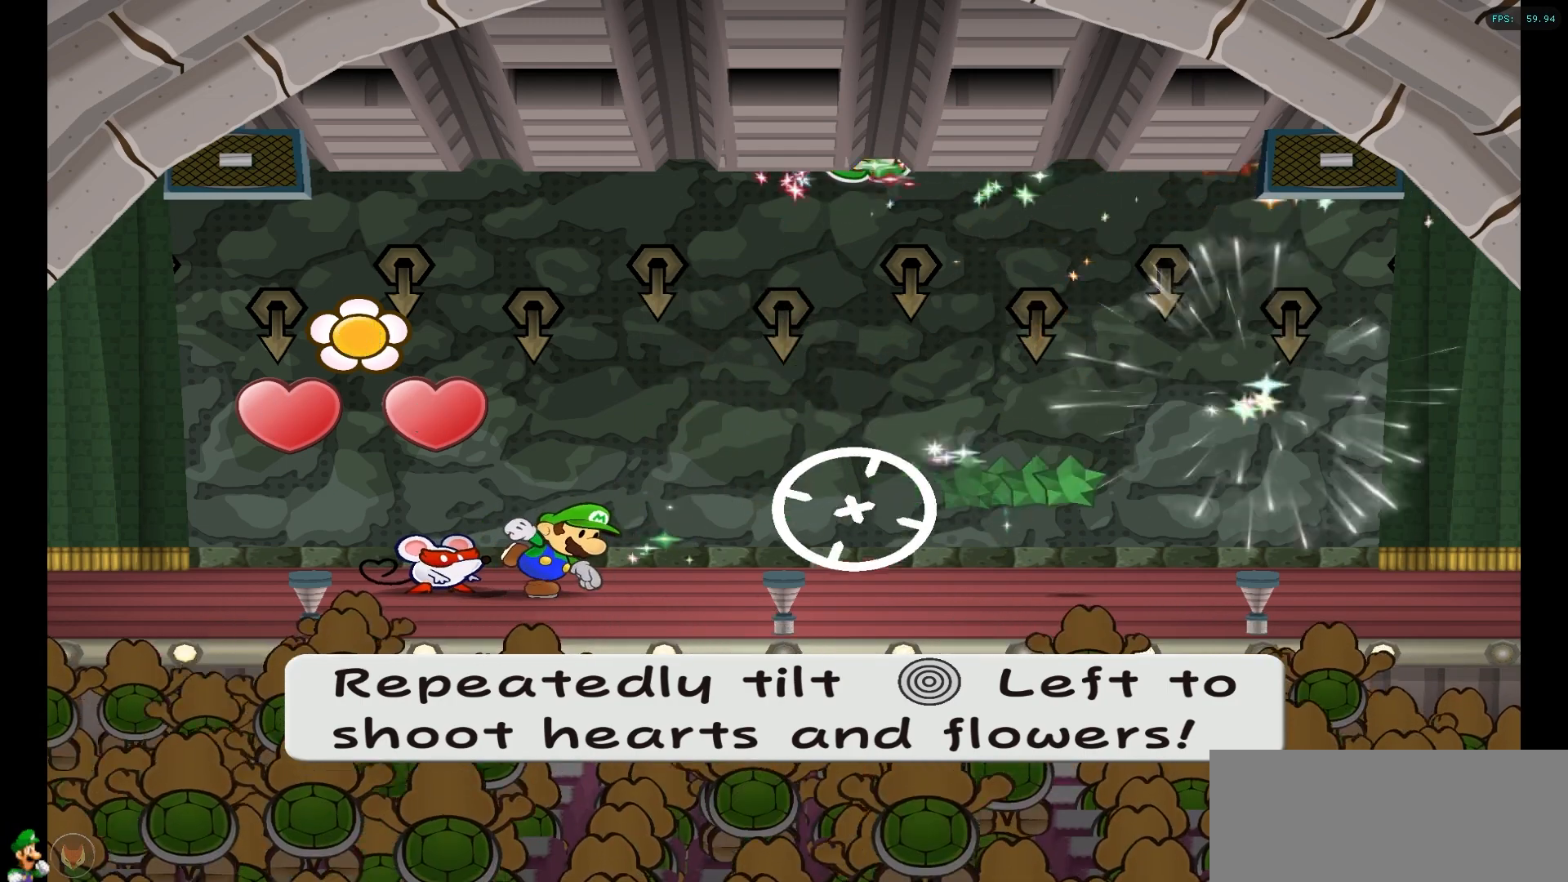
{"buttons": [], "left_stick": "left", "right_stick": "center", "events": [[383, "left_stick", "left"]]}
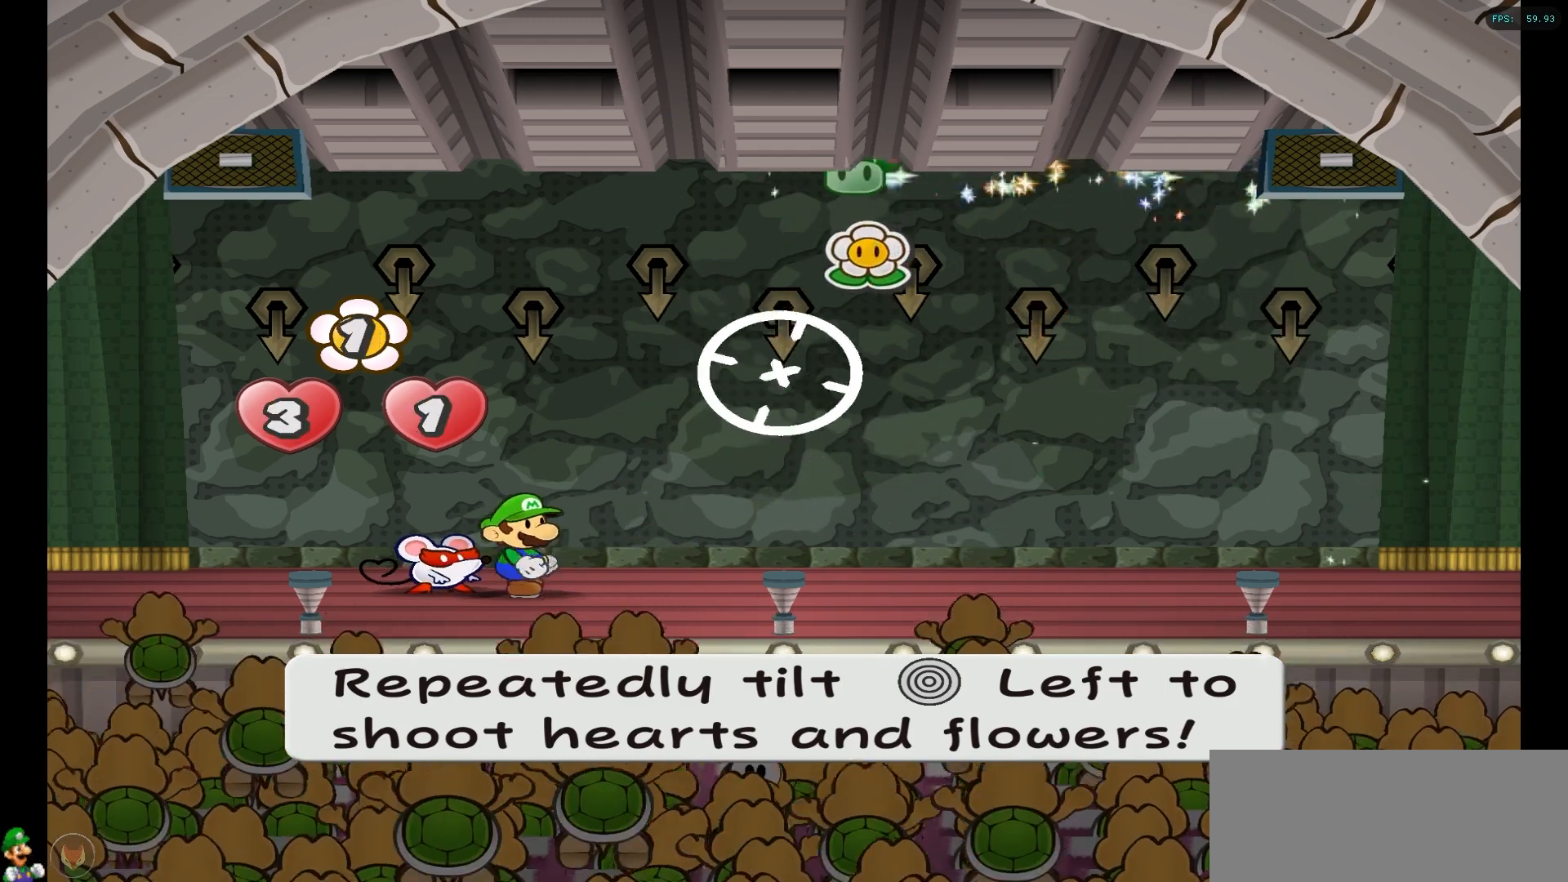
{"buttons": [], "left_stick": "center", "right_stick": "center", "events": [[133, "left_stick", "center"], [200, "left_stick", "left"], [300, "left_stick", "center"]]}
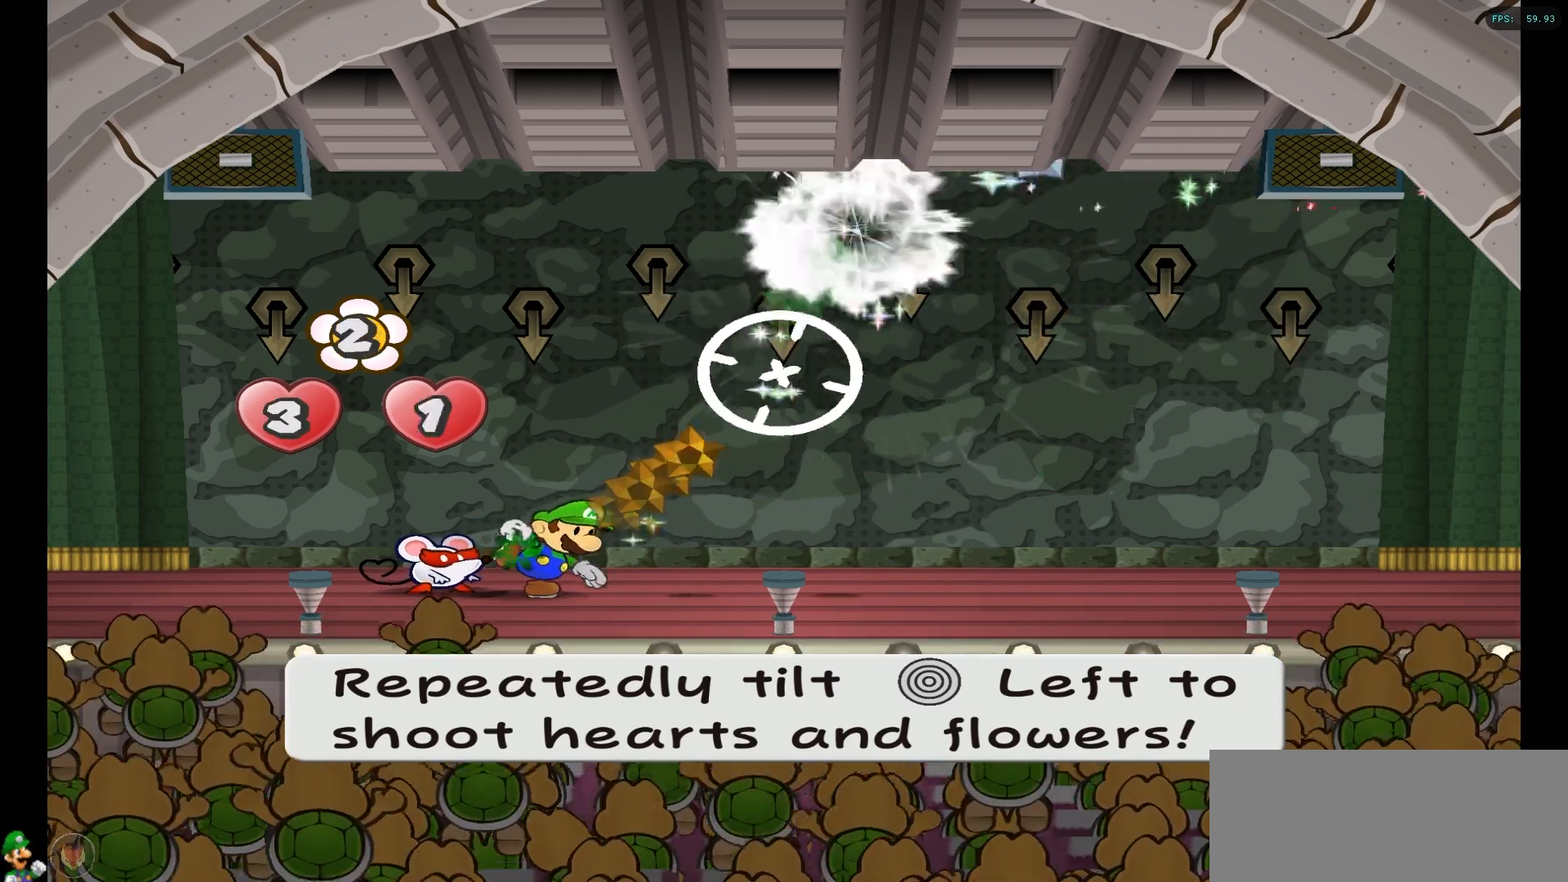
{"buttons": [], "left_stick": "center", "right_stick": "center", "events": [[333, "left_stick", "left"], [467, "left_stick", "center"]]}
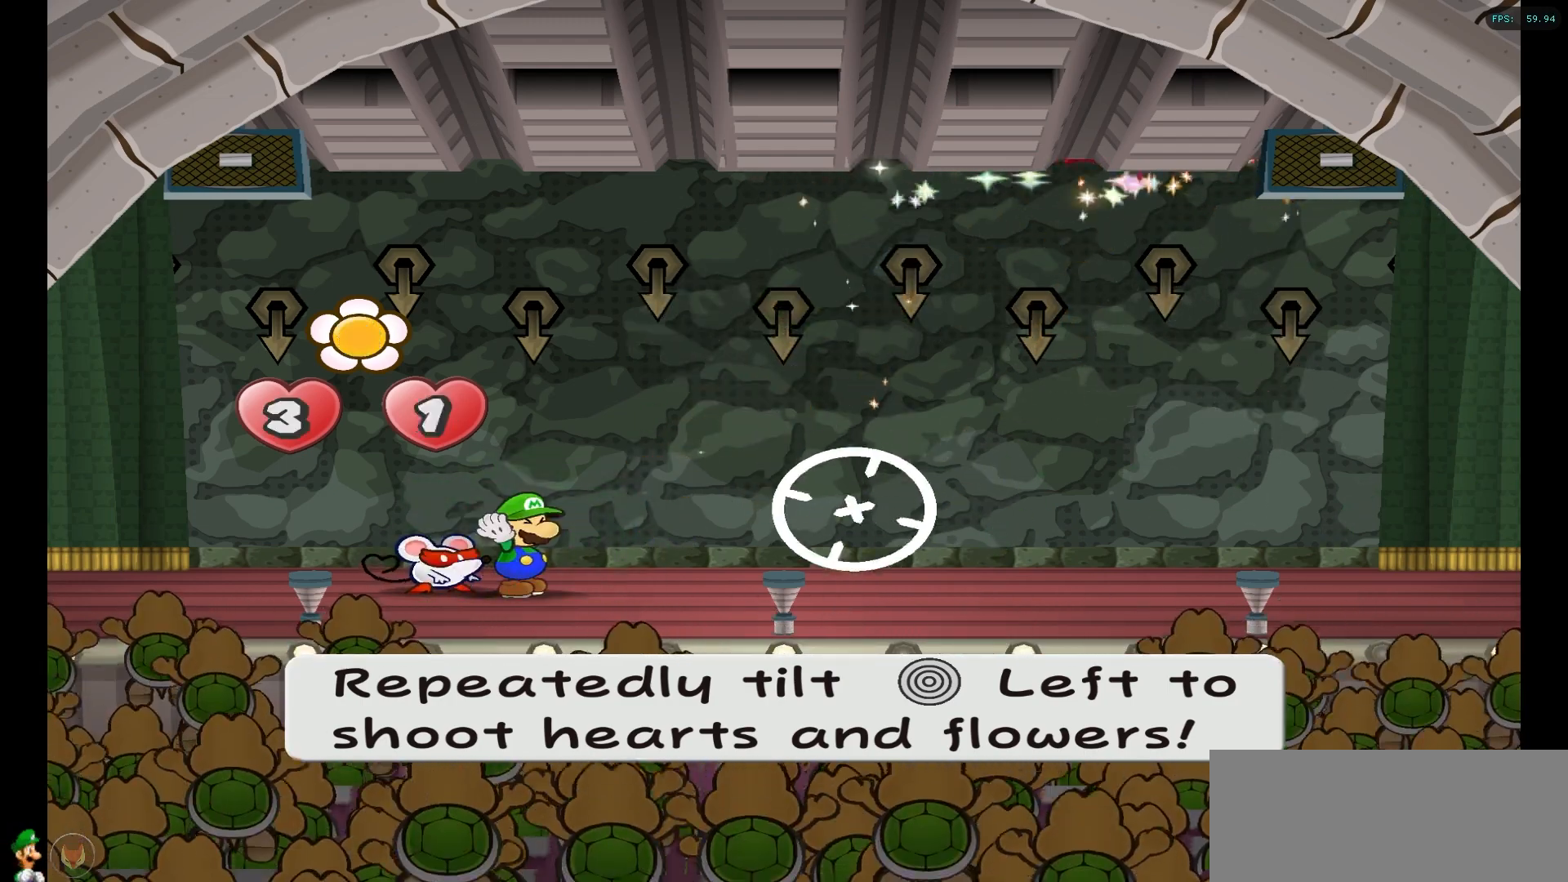
{"buttons": [], "left_stick": "left", "right_stick": "center", "events": [[117, "left_stick", "left"], [233, "left_stick", "center"], [300, "left_stick", "left"], [417, "left_stick", "center"], [483, "left_stick", "left"]]}
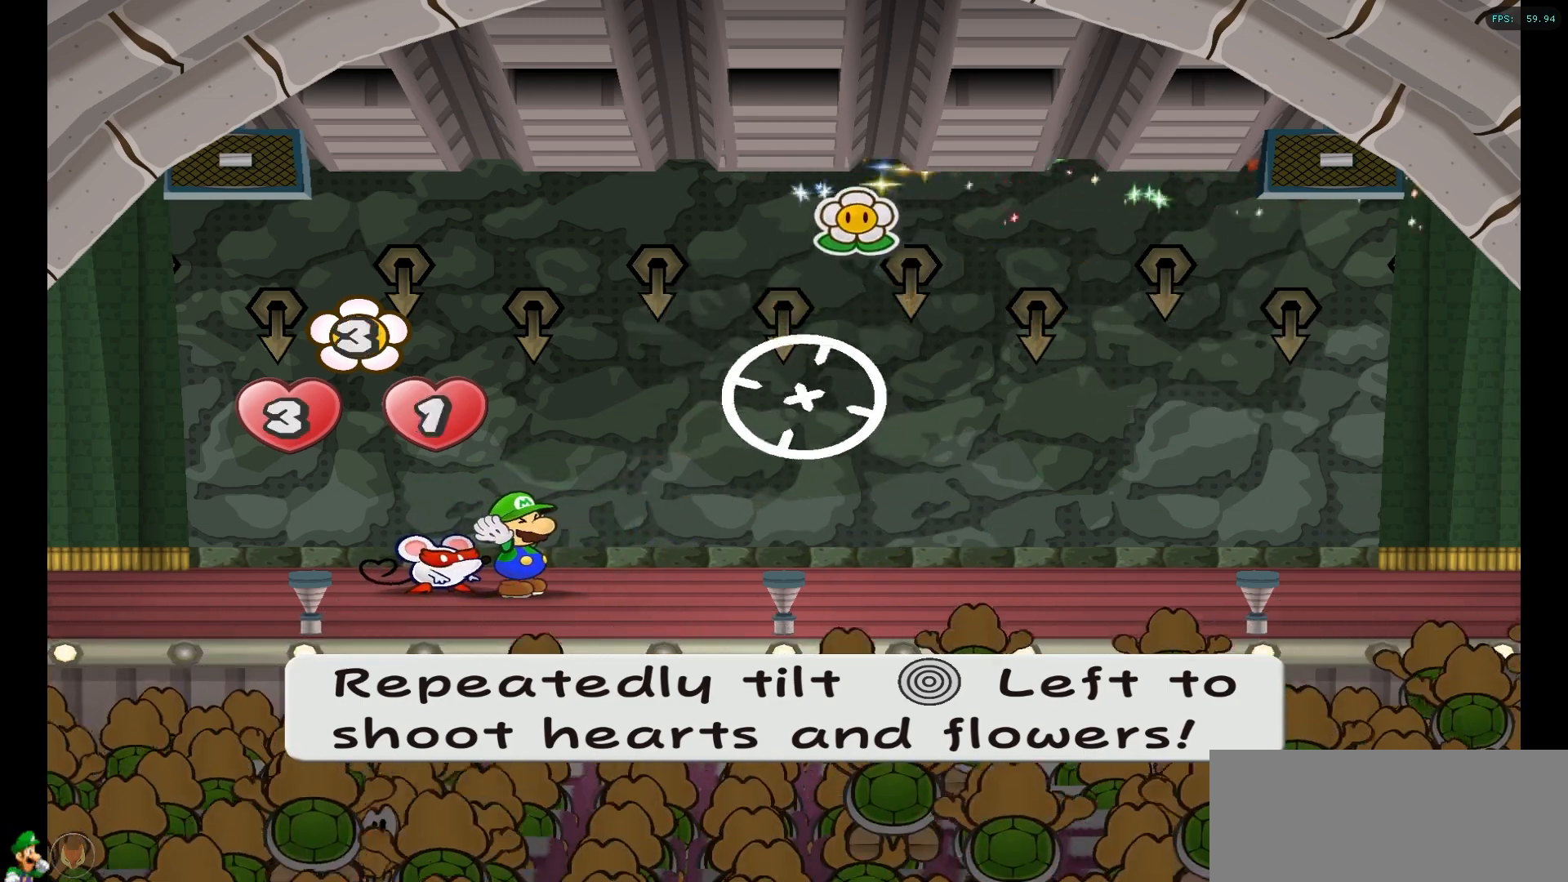
{"buttons": [], "left_stick": "left", "right_stick": "center", "events": [[67, "left_stick", "center"], [133, "left_stick", "left"], [217, "left_stick", "center"], [283, "left_stick", "left"], [400, "left_stick", "center"], [450, "left_stick", "left"]]}
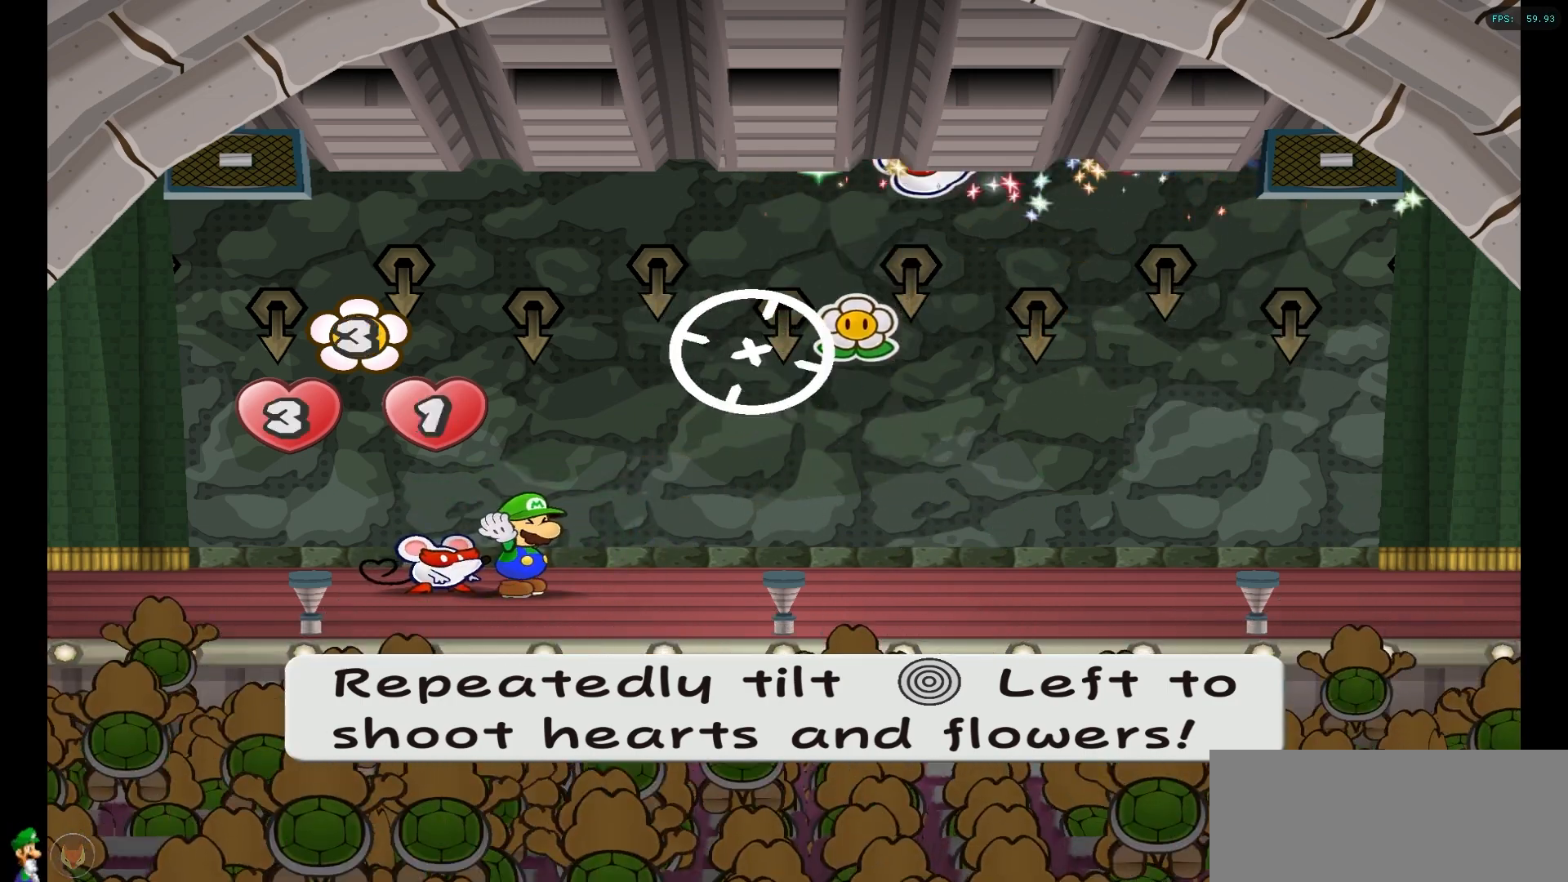
{"buttons": [], "left_stick": "left", "right_stick": "center", "events": [[50, "left_stick", "center"], [100, "left_stick", "left"], [200, "left_stick", "center"], [283, "left_stick", "left"], [383, "left_stick", "center"], [433, "left_stick", "left"]]}
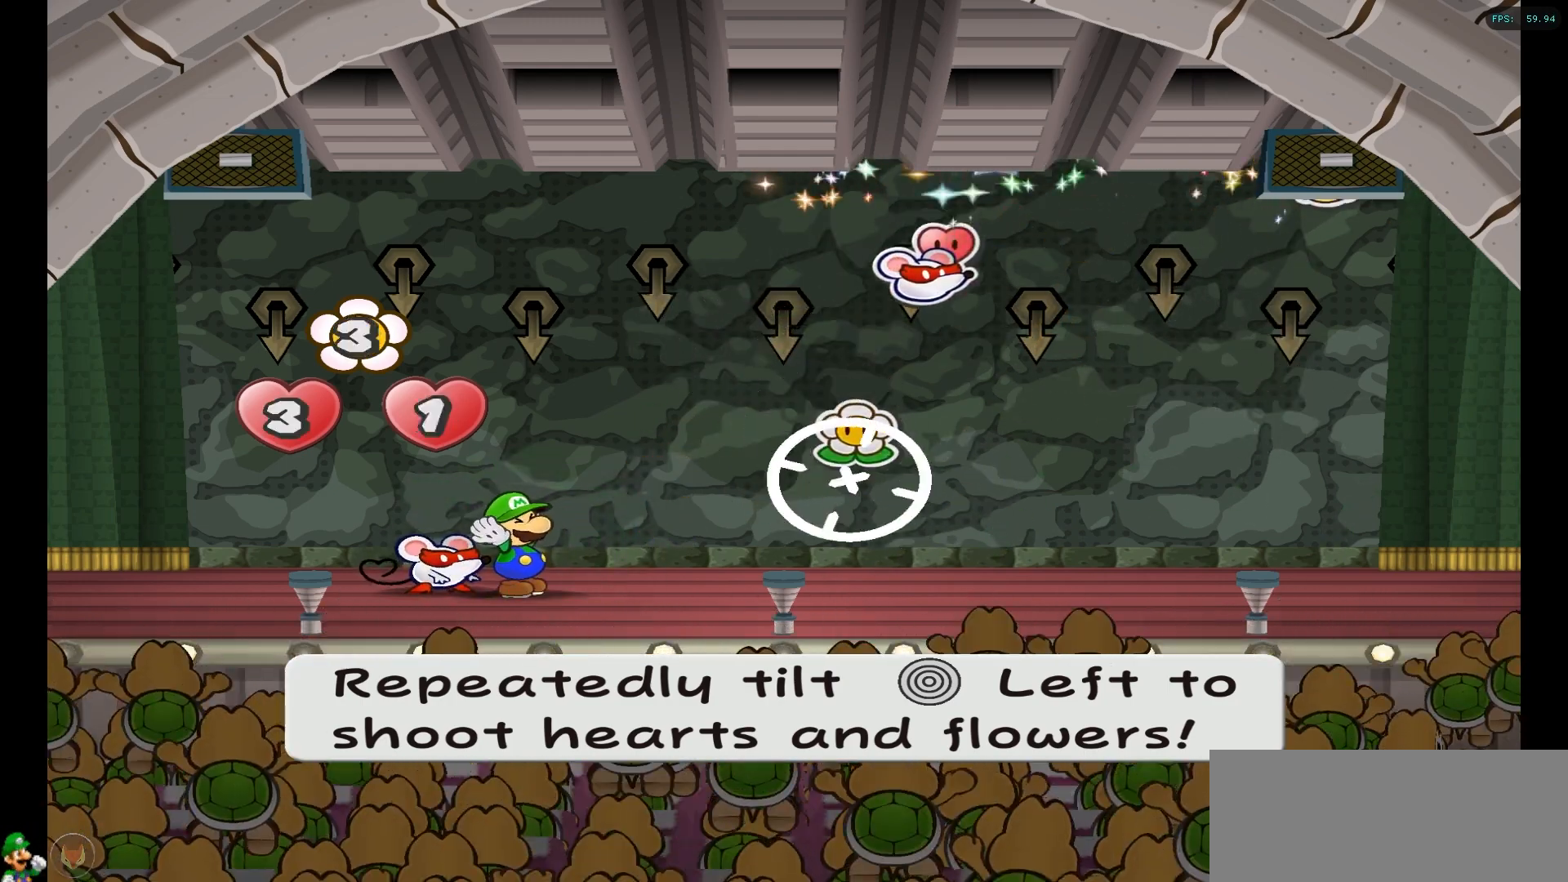
{"buttons": [], "left_stick": "left", "right_stick": "center", "events": [[33, "left_stick", "center"], [100, "left_stick", "left"], [183, "left_stick", "center"], [250, "left_stick", "left"], [350, "left_stick", "center"], [417, "left_stick", "left"]]}
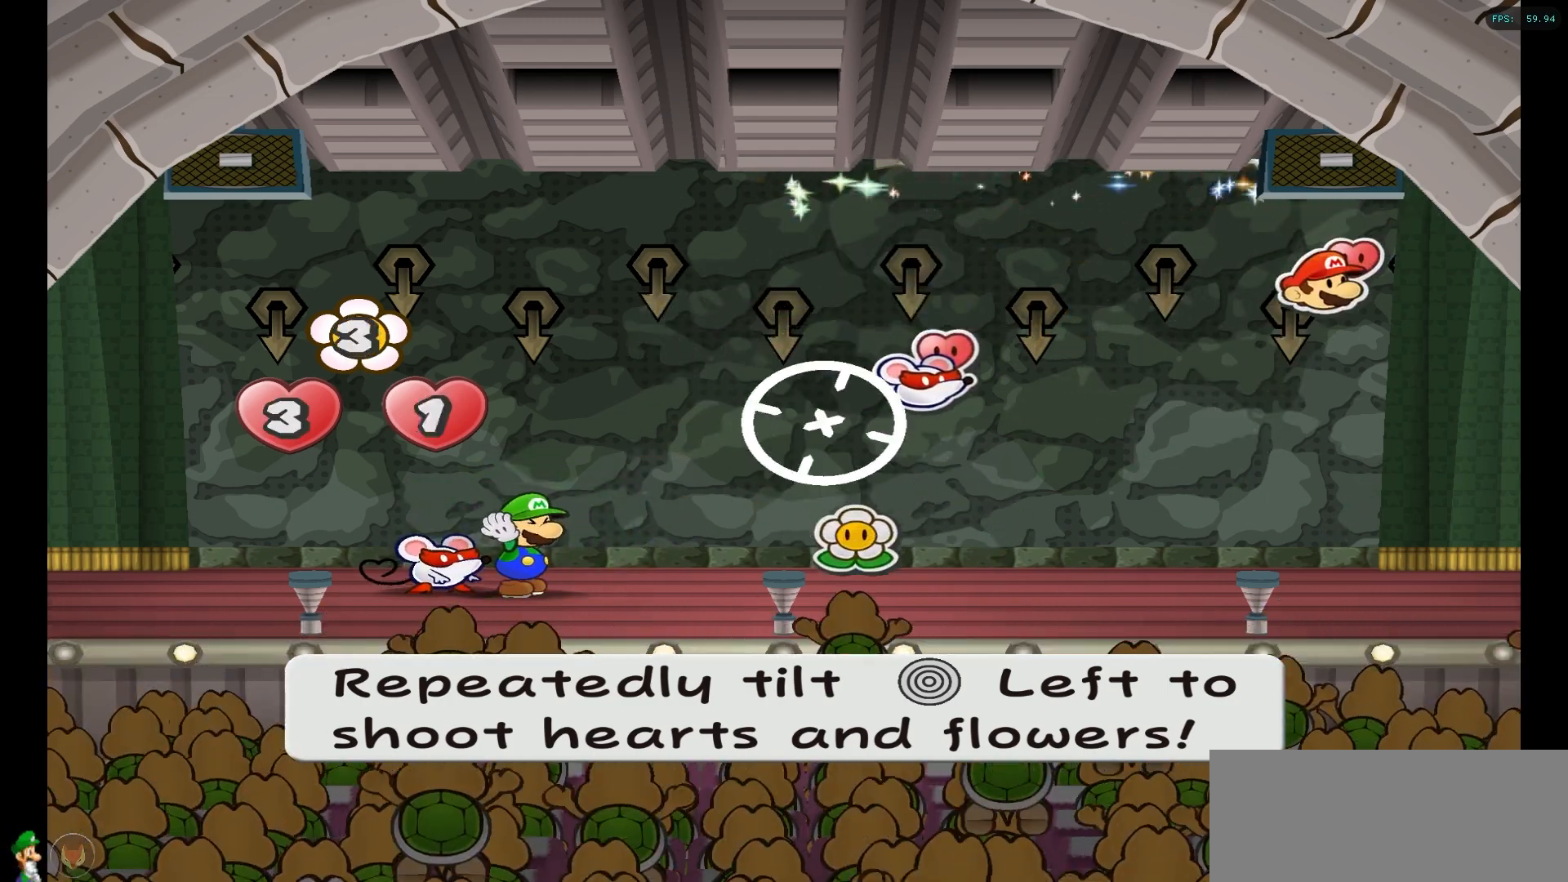
{"buttons": [], "left_stick": "center", "right_stick": "center", "events": [[17, "left_stick", "center"], [83, "left_stick", "left"], [183, "left_stick", "center"], [233, "left_stick", "left"], [333, "left_stick", "center"], [400, "left_stick", "left"], [500, "left_stick", "center"]]}
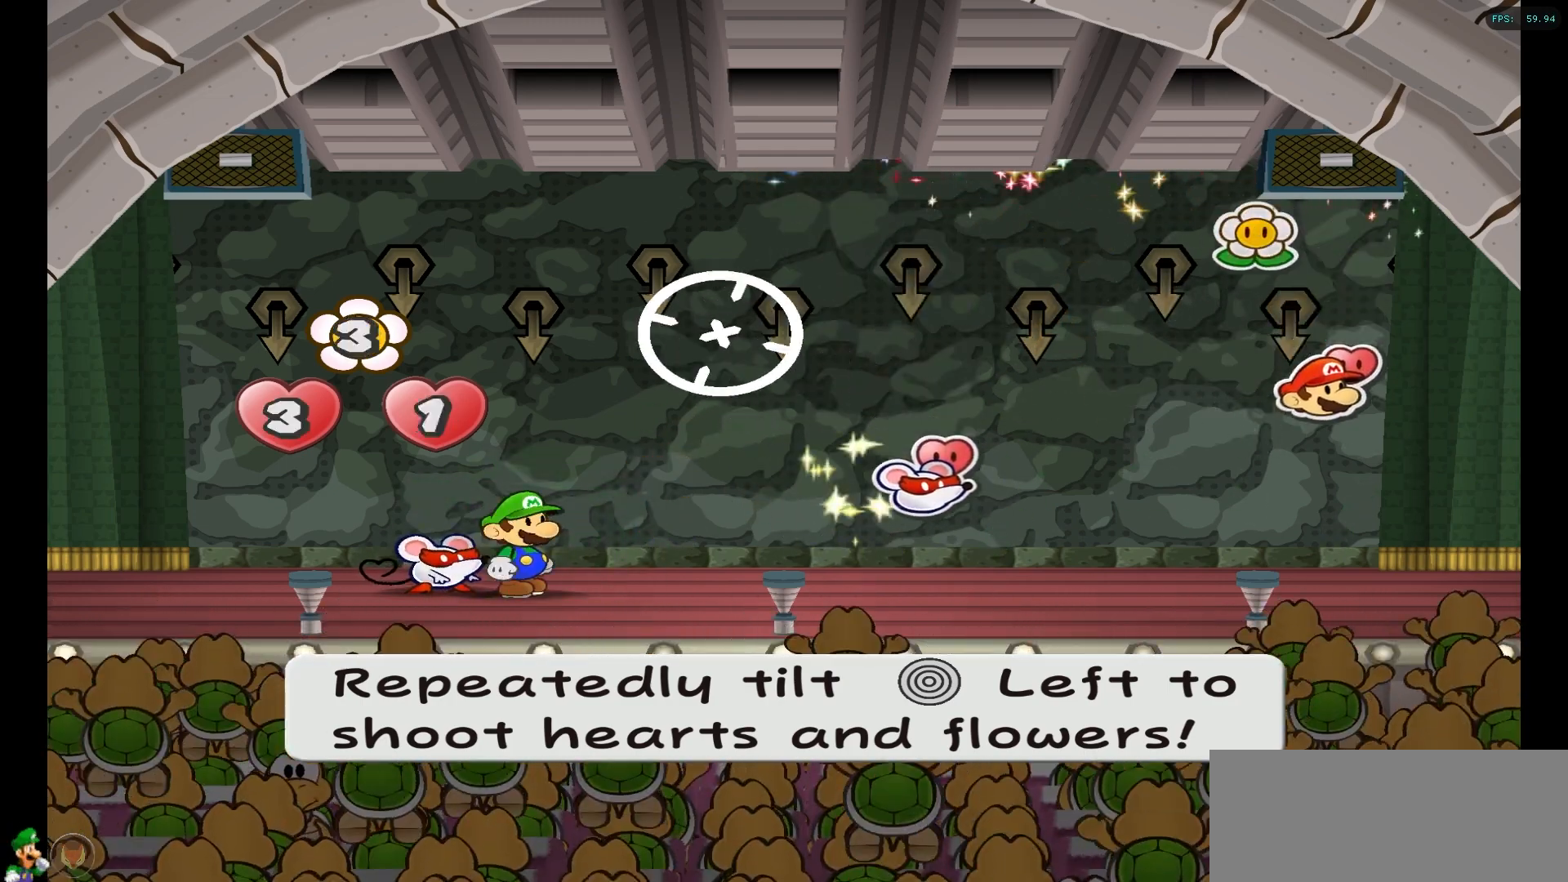
{"buttons": [], "left_stick": "center", "right_stick": "center", "events": [[67, "left_stick", "left"], [150, "left_stick", "center"], [217, "left_stick", "left"], [317, "left_stick", "center"], [400, "left_stick", "left"], [483, "left_stick", "center"]]}
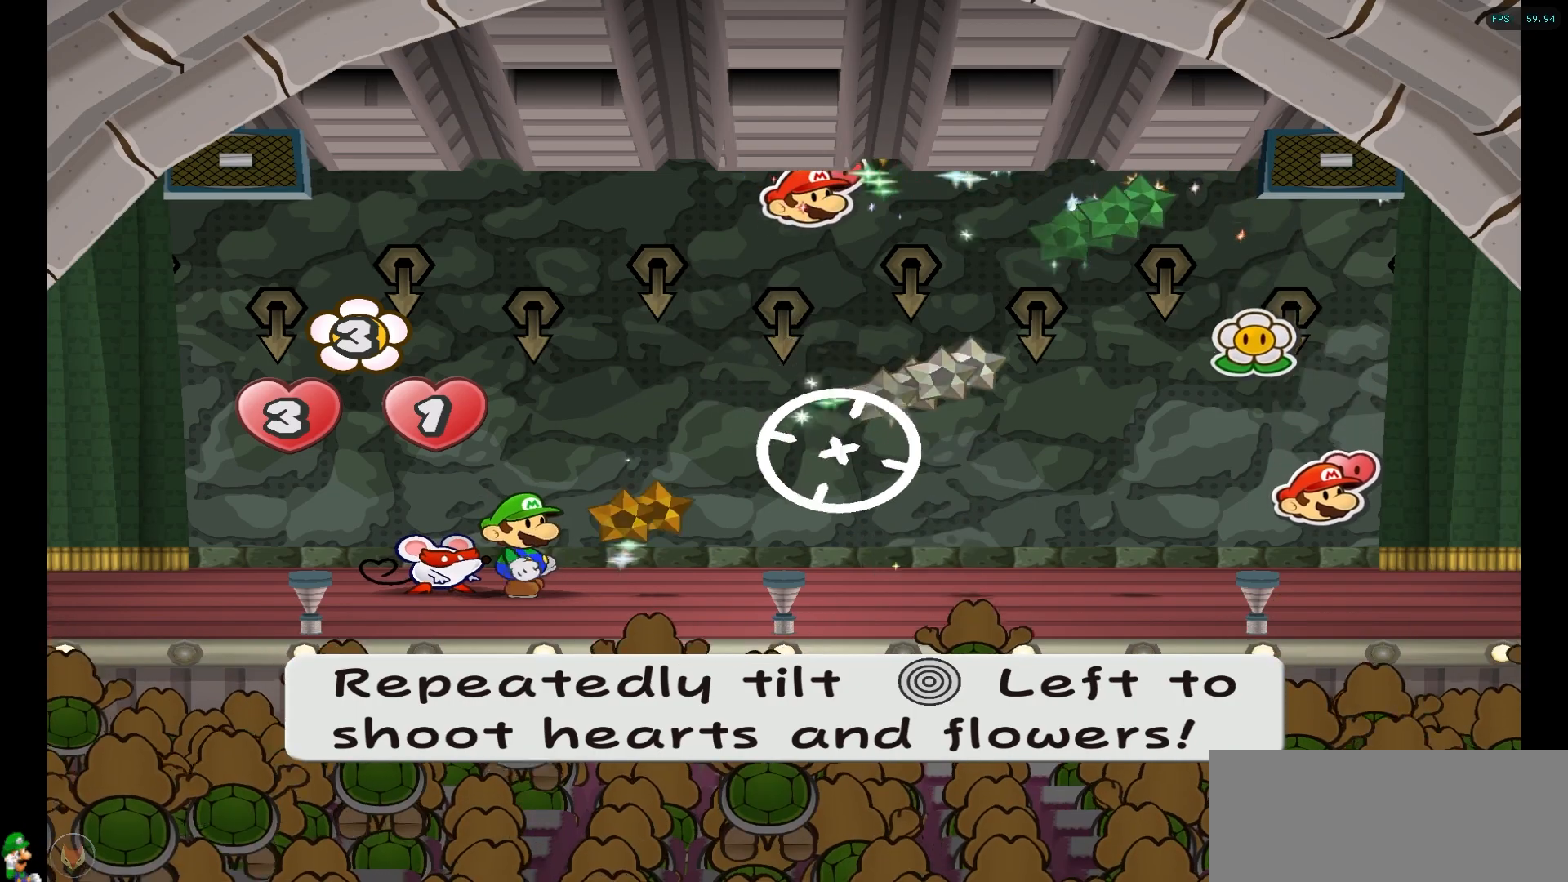
{"buttons": [], "left_stick": "center", "right_stick": "center", "events": [[50, "left_stick", "left"], [150, "left_stick", "center"], [200, "left_stick", "left"], [300, "left_stick", "center"], [367, "left_stick", "left"], [467, "left_stick", "center"]]}
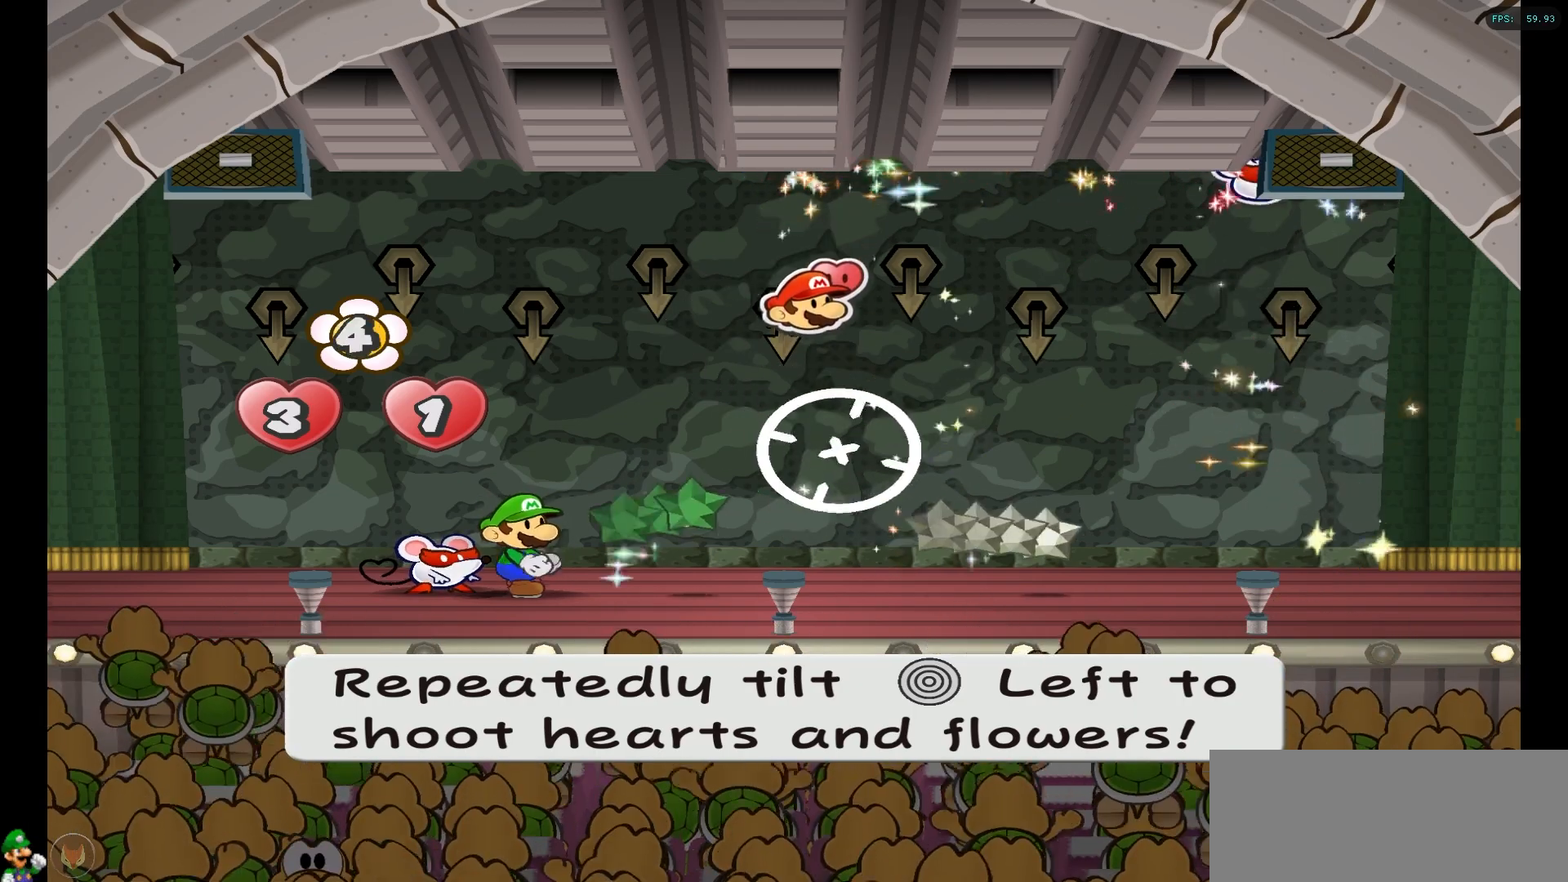
{"buttons": [], "left_stick": "center", "right_stick": "center", "events": [[33, "left_stick", "left"], [133, "left_stick", "center"], [183, "left_stick", "left"], [300, "left_stick", "center"], [350, "left_stick", "left"], [433, "left_stick", "center"]]}